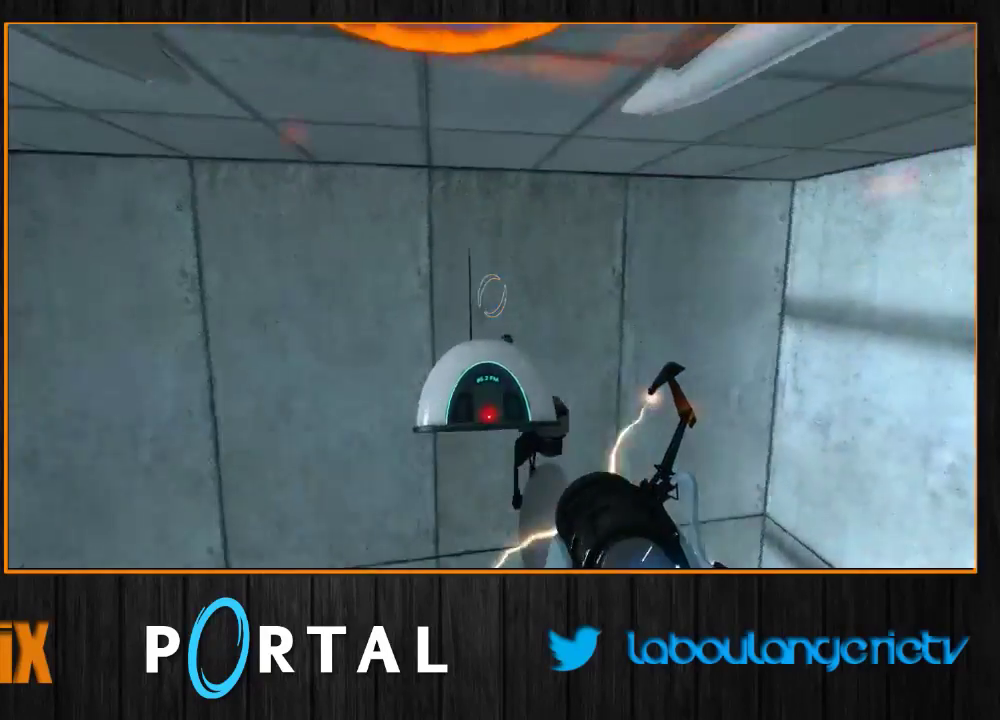
Gameplay with keyboard and mouse; each line is a JSON object with the keys and mouse buttons held at the frame after it. "events" lists presses ("down") and releases ("up") of "1", "2", "3", "4", "5", "a", "alt", "c", "caps_lock", "ctrl", "d", "e", "escape", "f", "g", "h", "q", "r", "s", "shift", "space", "t", "tab", "v", "w", "x", "z", "mouse_left", "mouse_wheel", "mouse_right", "mouse_mb4" and "mouse_mb5" between this image and that frame as [ms after this image, input, new state], when the widget could be followed in between. "mouse_left", "mouse_wheel", "mouse_right", "mouse_mb4", "mouse_mb5" = the "left", "wheel", "right", "mb4", "mb5" buttons of the "mouse" list. No other keys are recorded. "wheel" means that the mouse wheel is clicked or scrolled. Mouse movement is not recorded.
{"keys": ["s"], "mouse": [], "events": [[167, "tab", "up"], [200, "z", "up"], [317, "s", "down"]]}
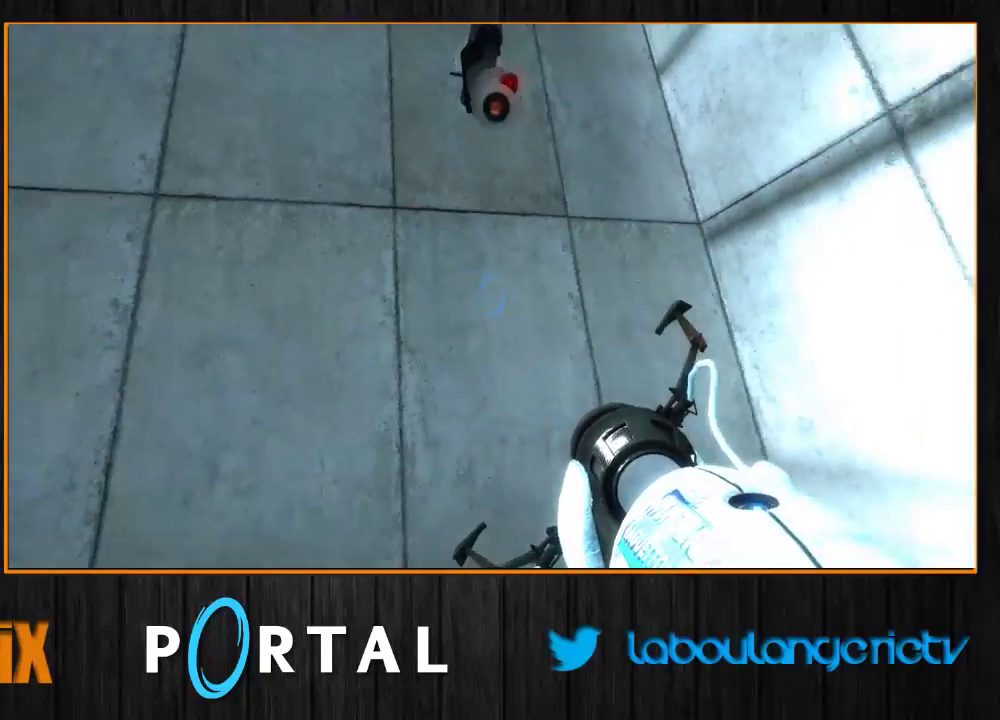
{"keys": ["d", "tab"], "mouse": [], "events": [[167, "d", "down"], [217, "tab", "down"], [233, "s", "up"]]}
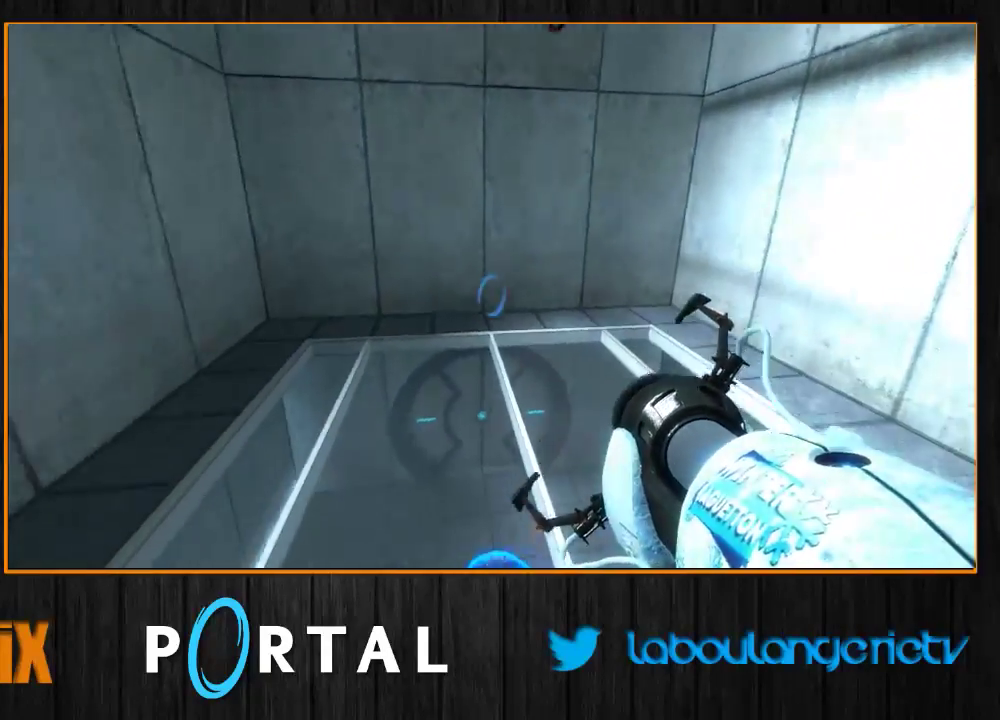
{"keys": ["q", "tab"], "mouse": [], "events": [[317, "d", "up"], [317, "q", "down"]]}
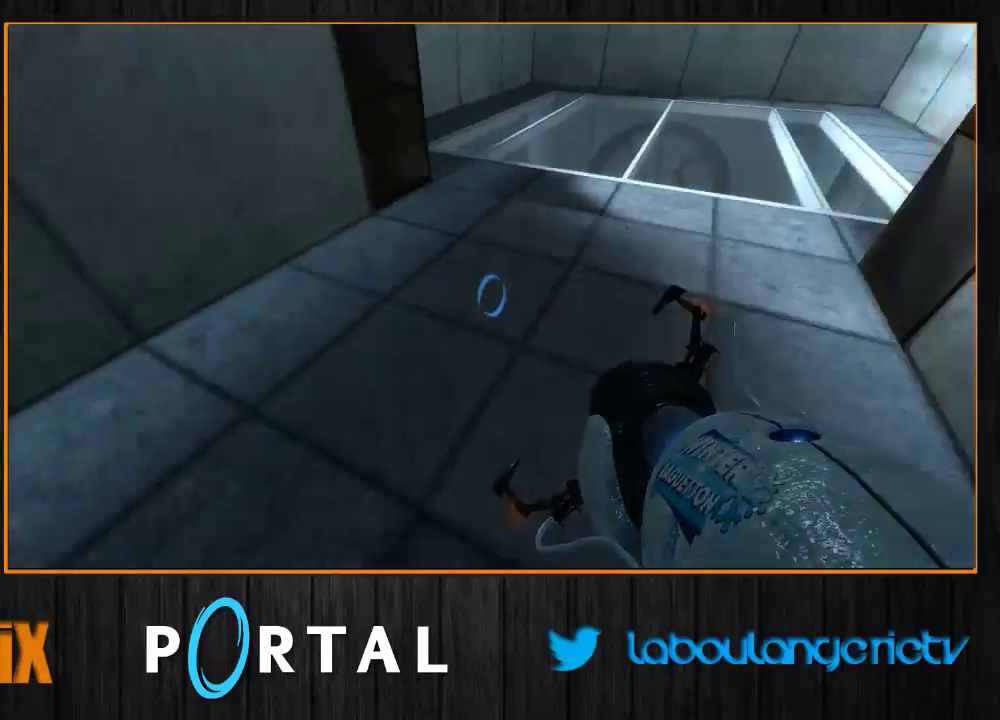
{"keys": ["q", "tab"], "mouse": [], "events": []}
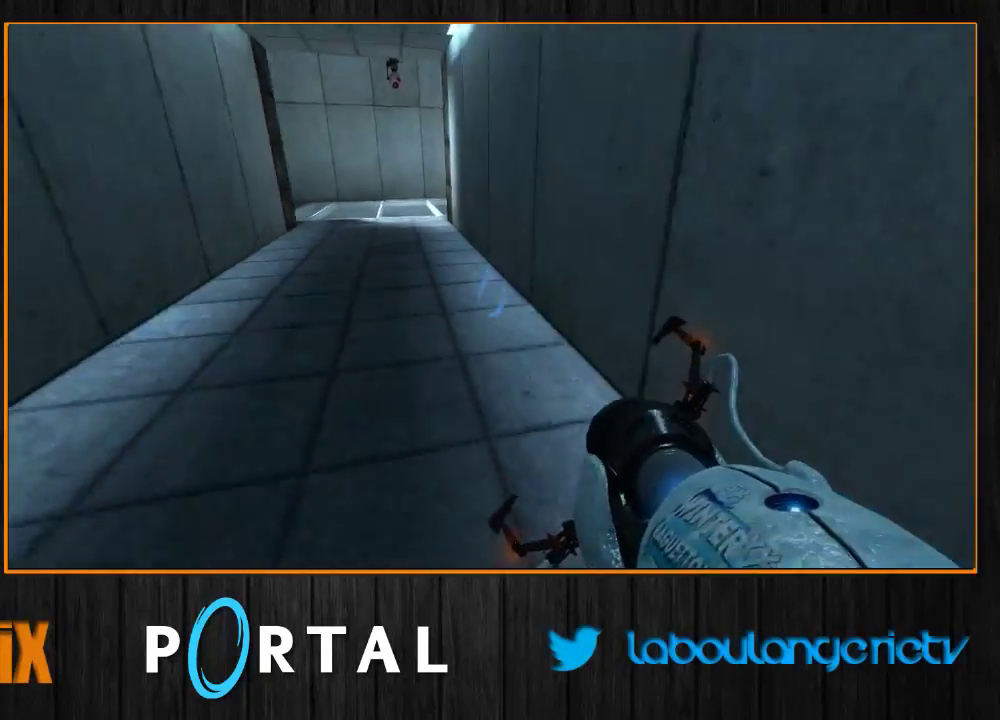
{"keys": ["d", "z"], "mouse": [], "events": [[33, "q", "up"], [50, "tab", "up"], [50, "z", "down"], [400, "d", "down"]]}
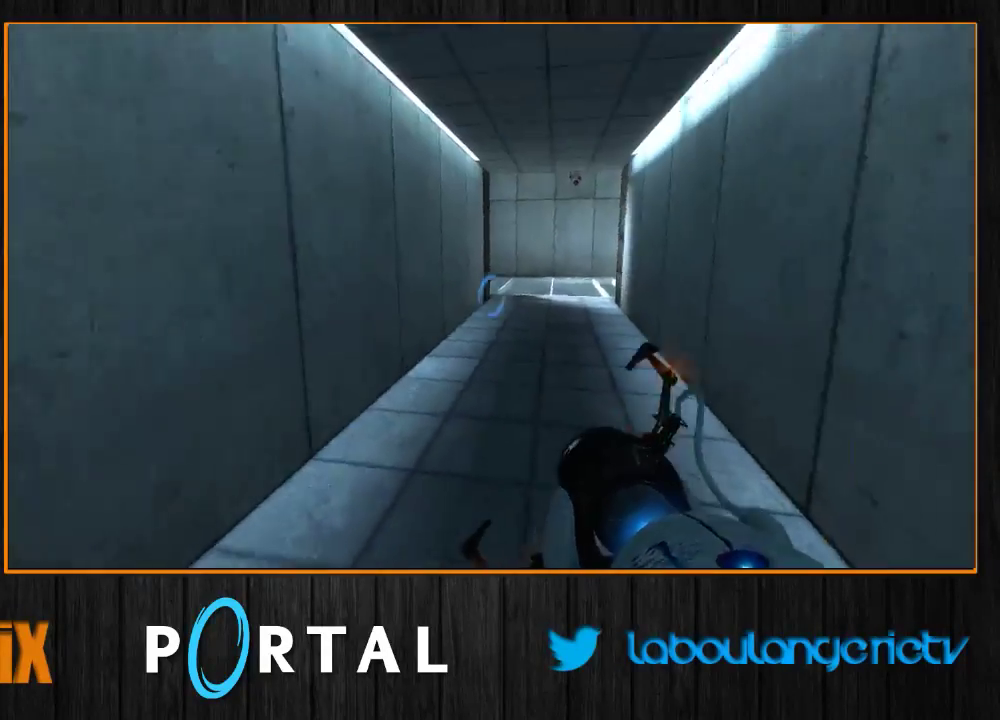
{"keys": ["q", "tab"], "mouse": [], "events": [[33, "d", "up"], [150, "q", "down"], [183, "tab", "down"], [217, "z", "up"]]}
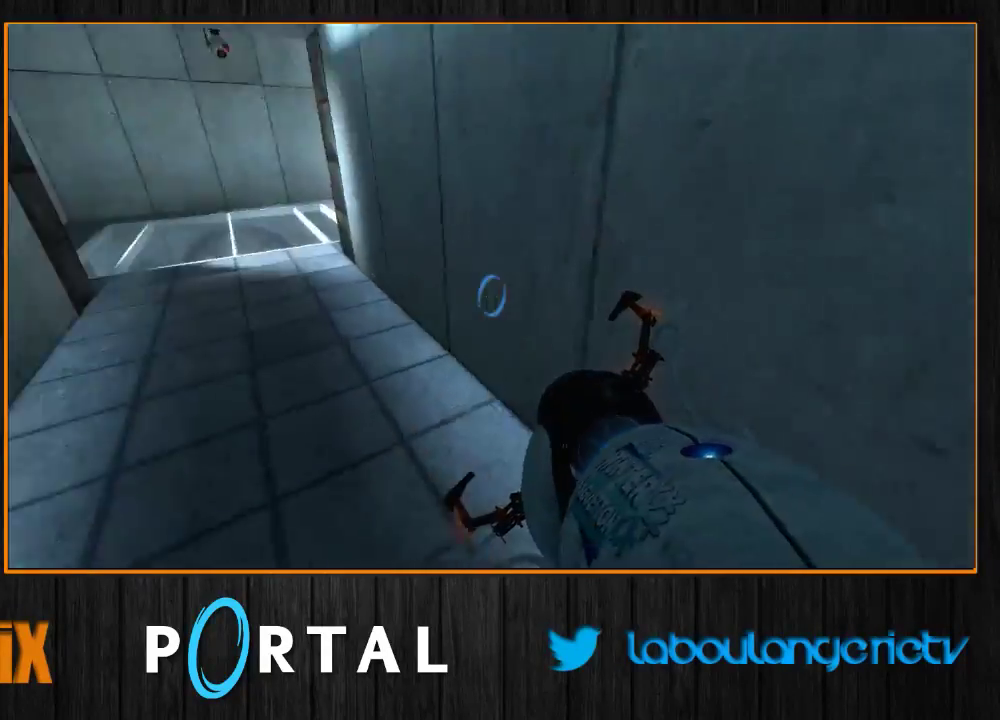
{"keys": ["tab"], "mouse": [], "events": [[483, "q", "up"]]}
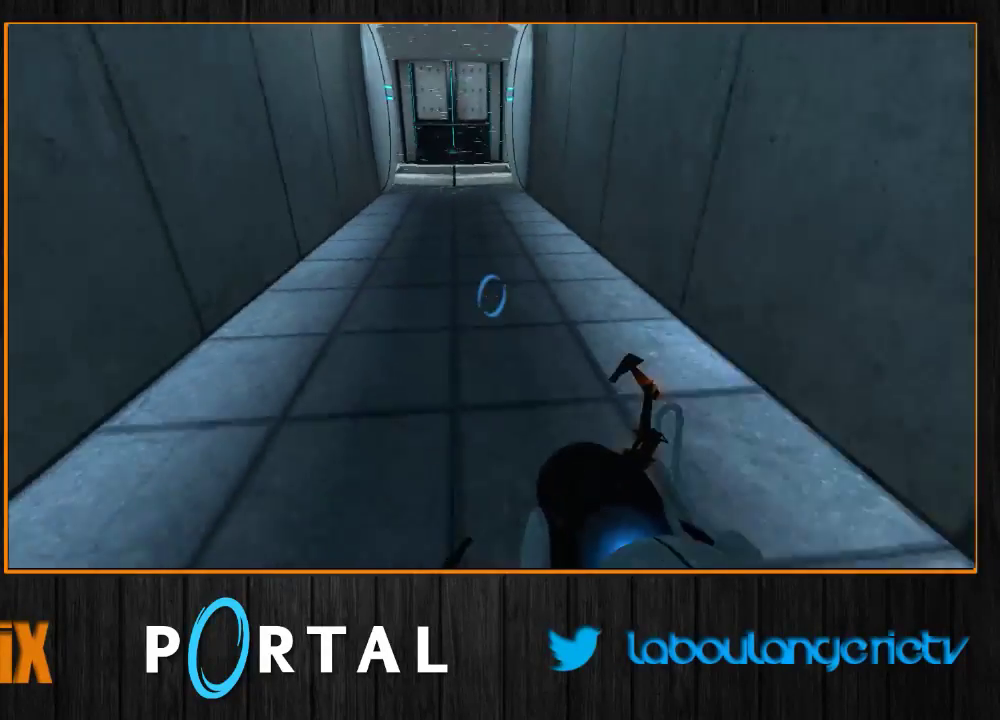
{"keys": ["q", "tab"], "mouse": [], "events": [[100, "d", "down"], [300, "d", "up"], [300, "q", "down"]]}
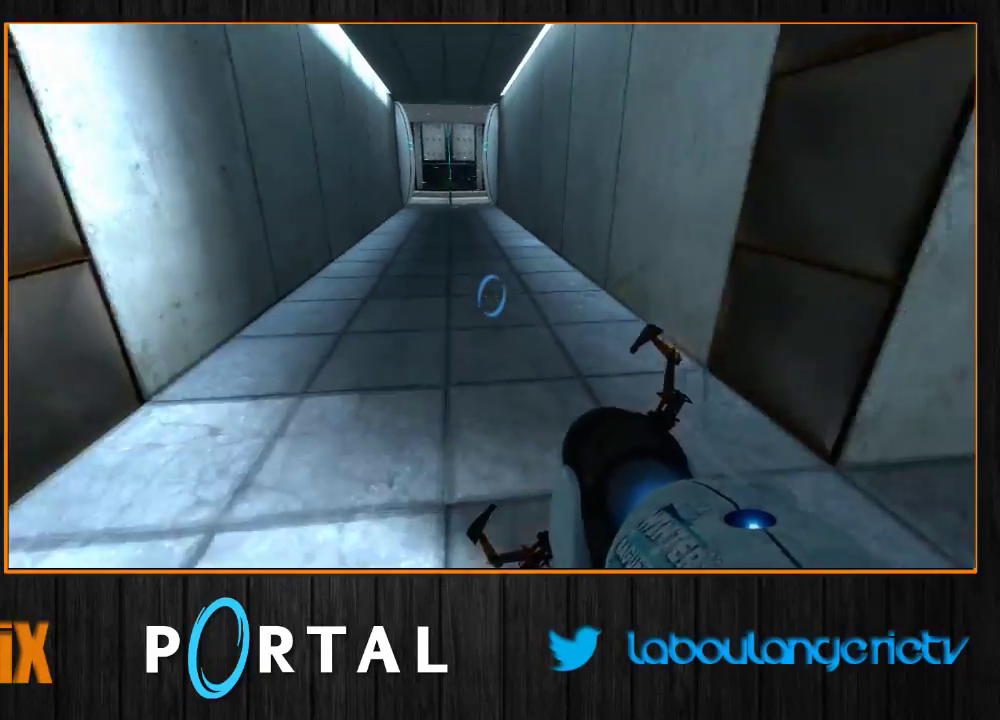
{"keys": ["z"], "mouse": [], "events": [[100, "z", "down"], [117, "q", "up"], [133, "tab", "up"]]}
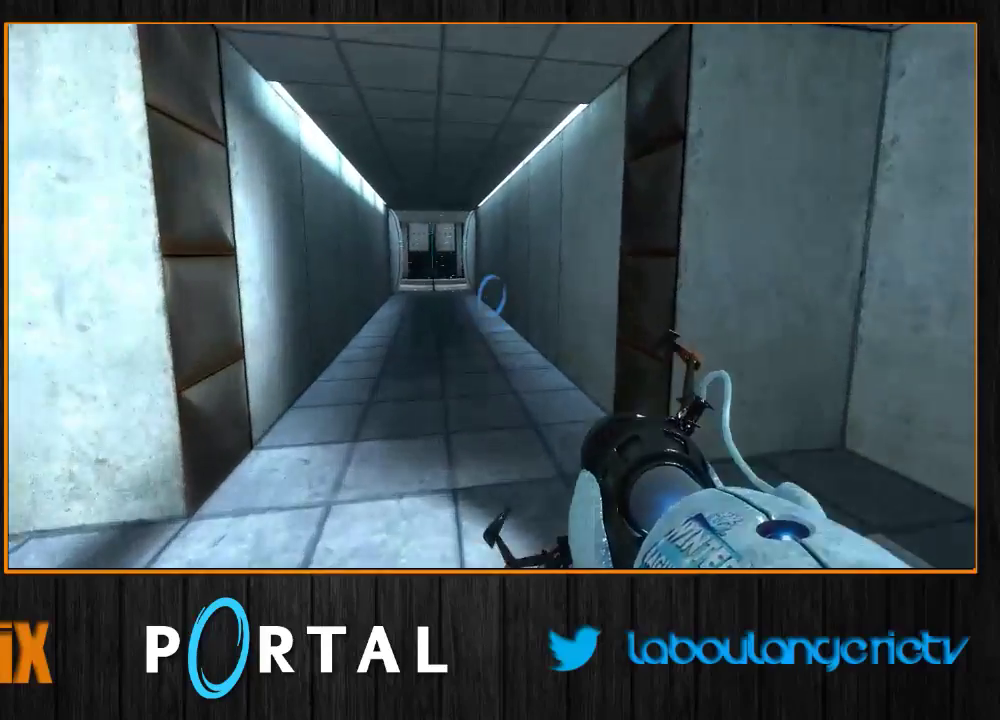
{"keys": ["d", "tab"], "mouse": [], "events": [[167, "d", "down"], [200, "tab", "down"], [233, "z", "up"]]}
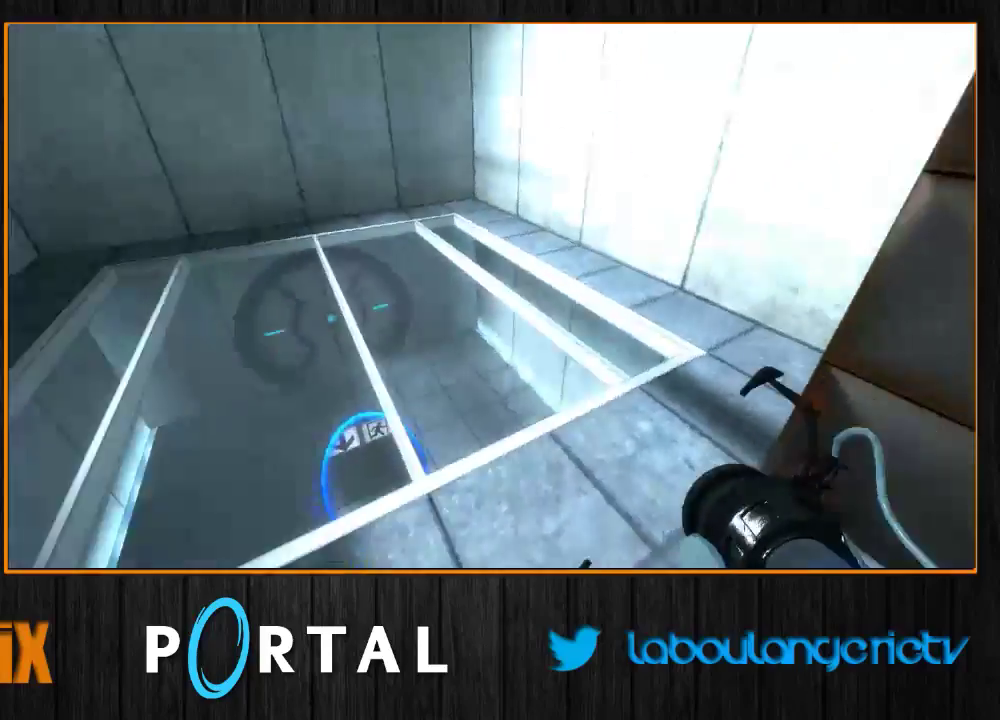
{"keys": ["q", "tab"], "mouse": [], "events": [[350, "q", "down"], [367, "d", "up"]]}
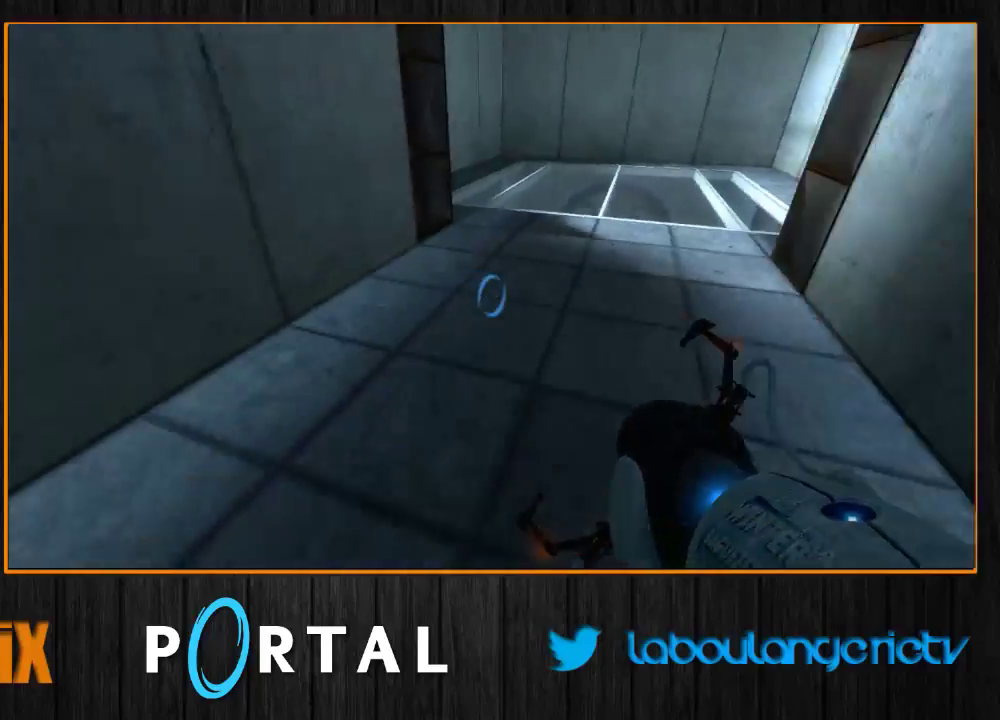
{"keys": ["d", "tab"], "mouse": [], "events": [[450, "d", "down"], [483, "q", "up"]]}
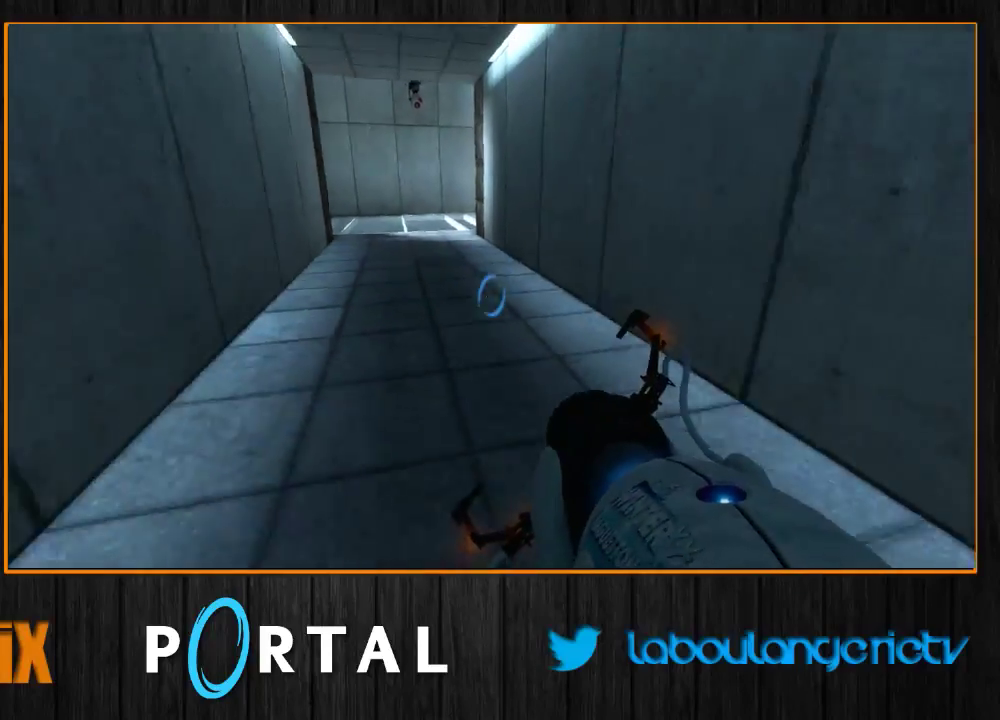
{"keys": ["q", "tab"], "mouse": [], "events": [[33, "tab", "up"], [117, "tab", "down"], [300, "d", "up"], [350, "q", "down"]]}
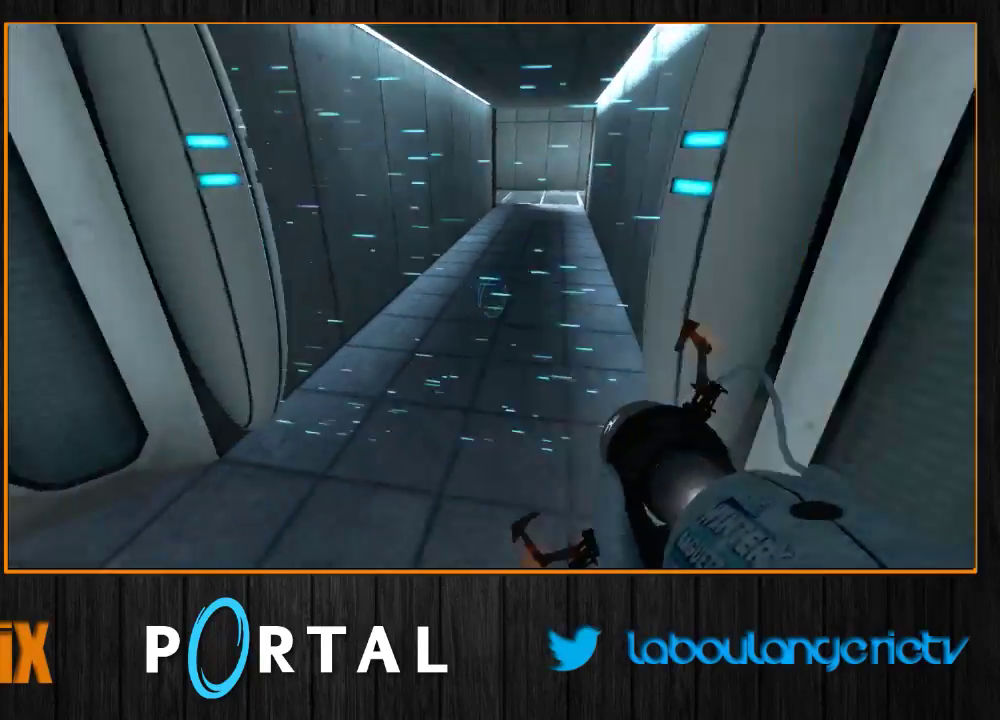
{"keys": ["s"], "mouse": [], "events": [[283, "q", "up"], [300, "d", "down"], [450, "d", "up"], [483, "tab", "up"], [500, "s", "down"]]}
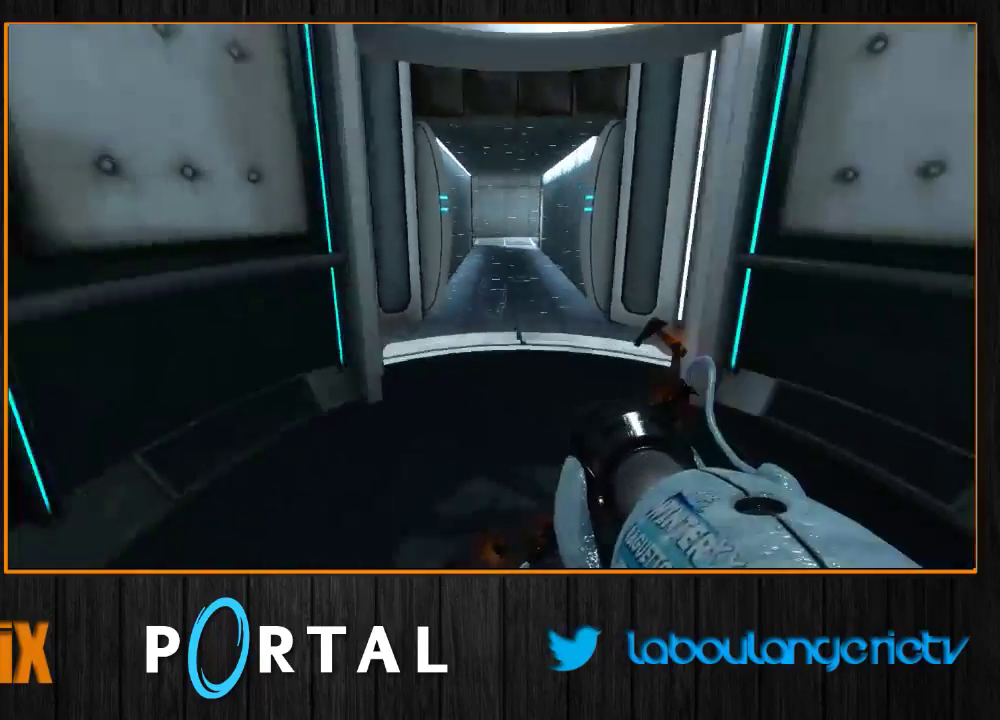
{"keys": [], "mouse": [], "events": [[283, "s", "up"]]}
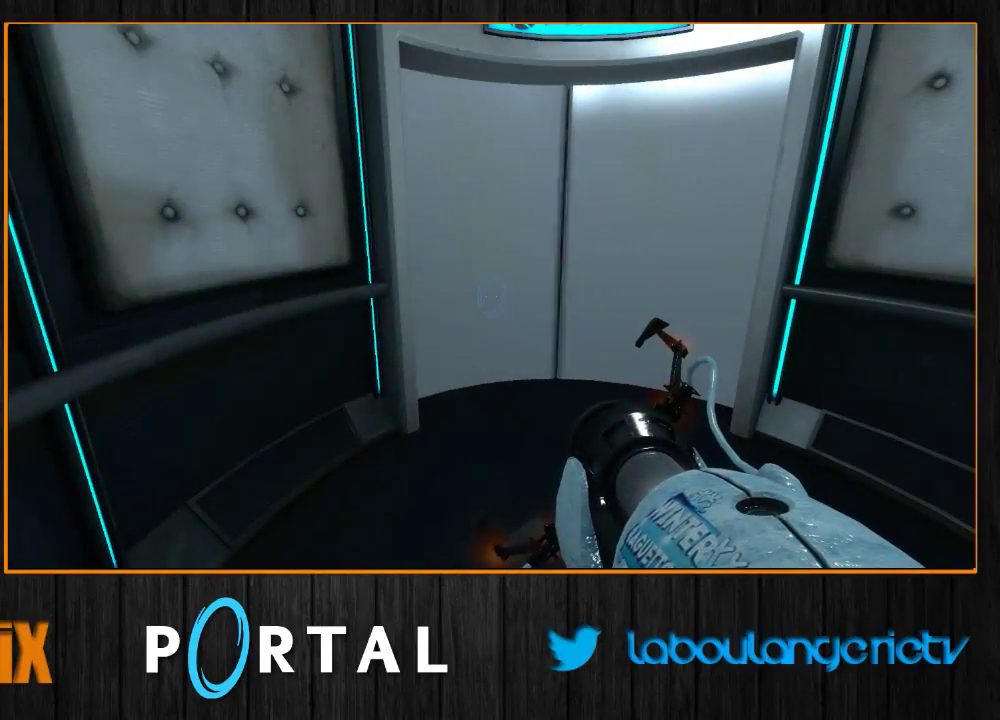
{"keys": [], "mouse": [], "events": []}
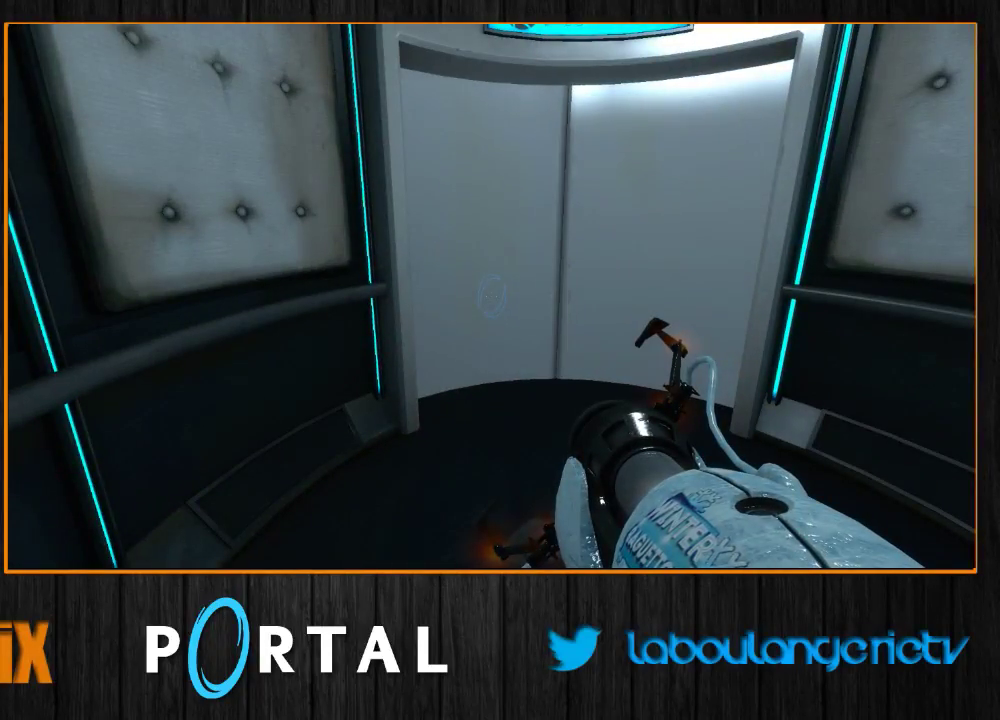
{"keys": [], "mouse": [], "events": []}
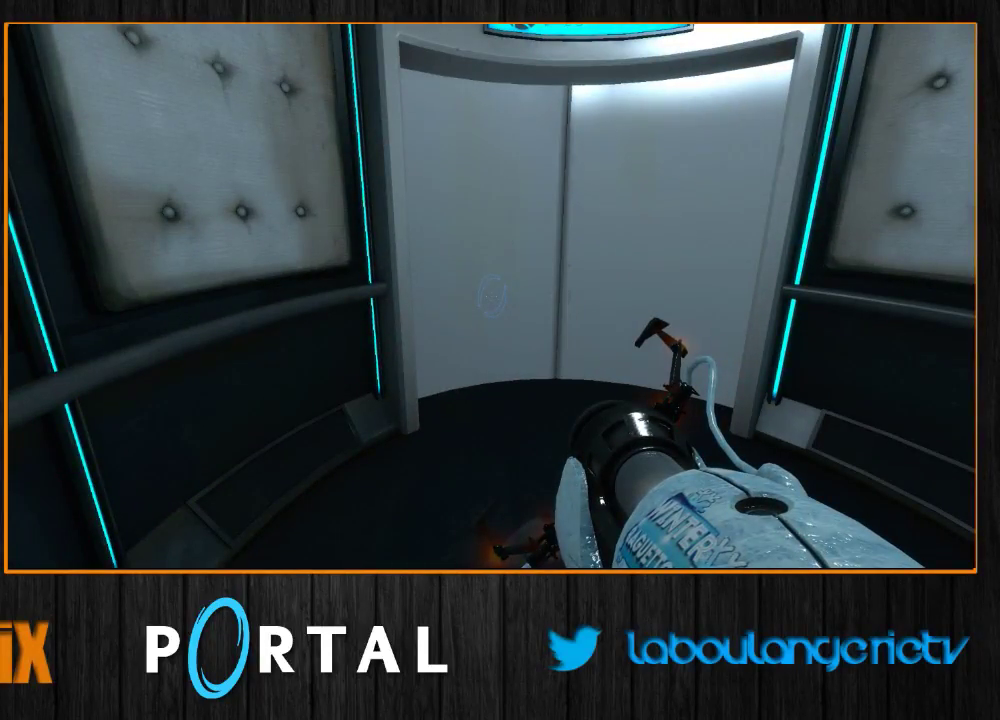
{"keys": [], "mouse": [], "events": []}
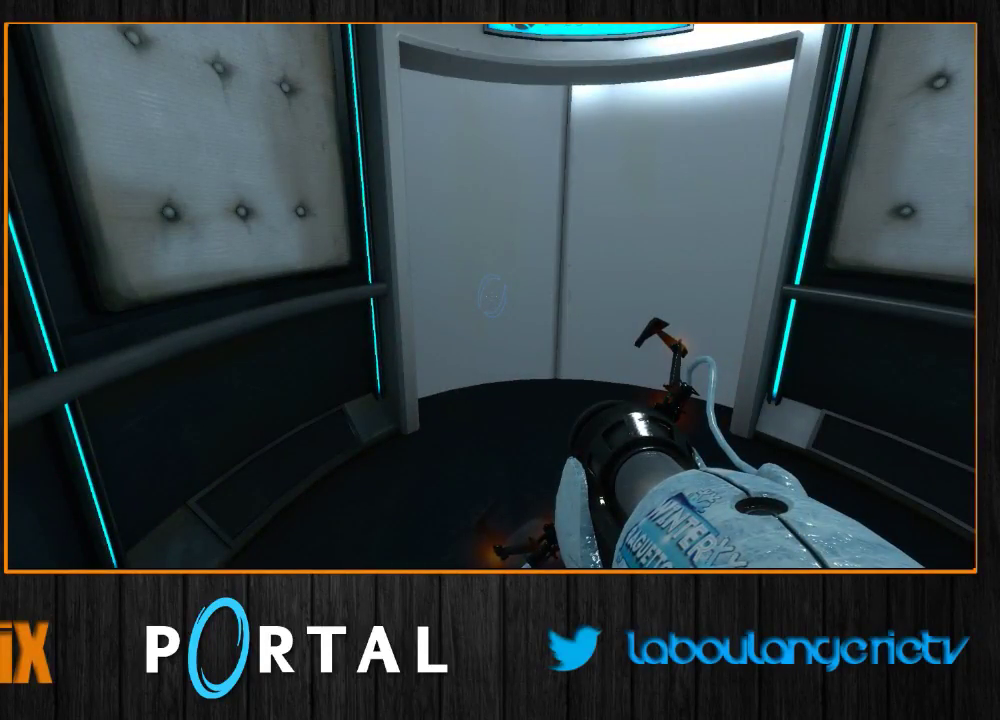
{"keys": [], "mouse": [], "events": []}
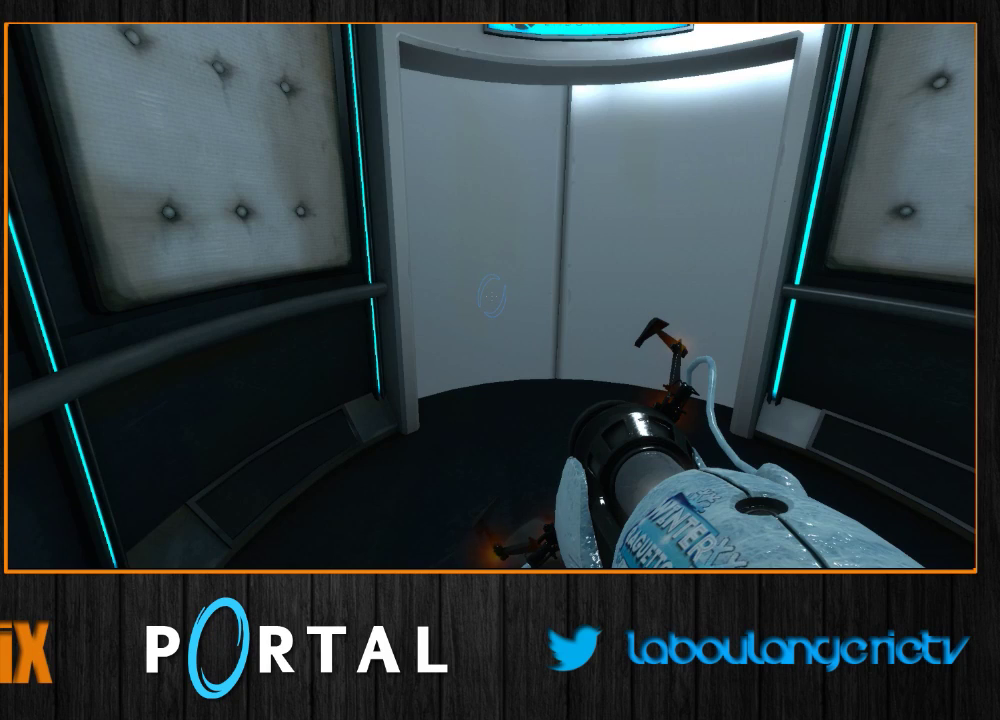
{"keys": ["s"], "mouse": [], "events": [[483, "s", "down"]]}
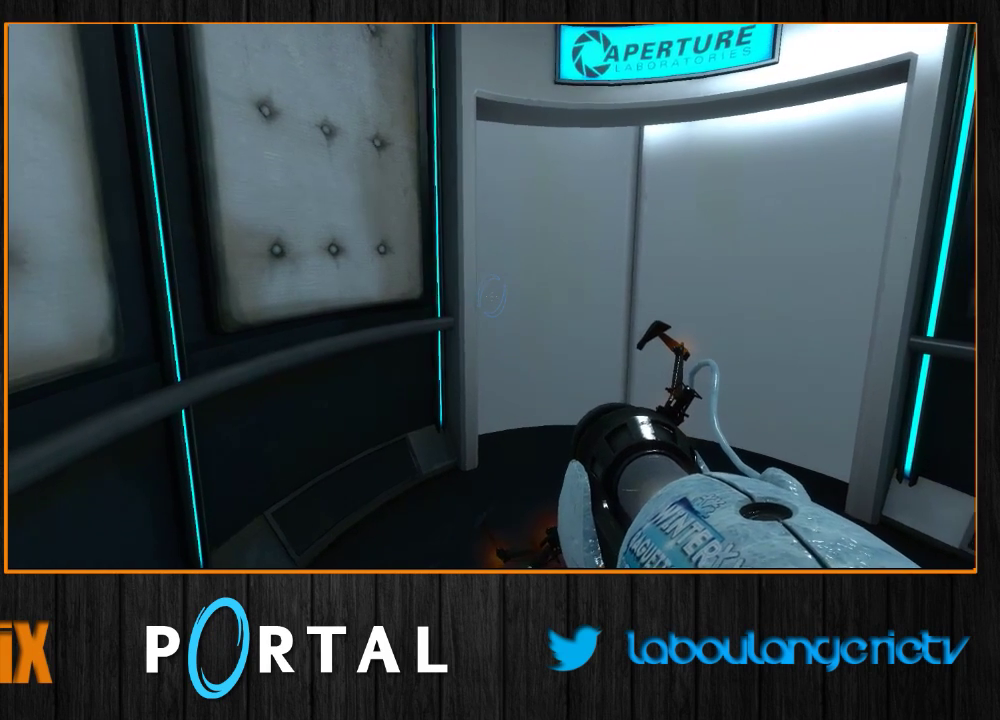
{"keys": ["s"], "mouse": [], "events": [[17, "d", "down"], [100, "d", "up"]]}
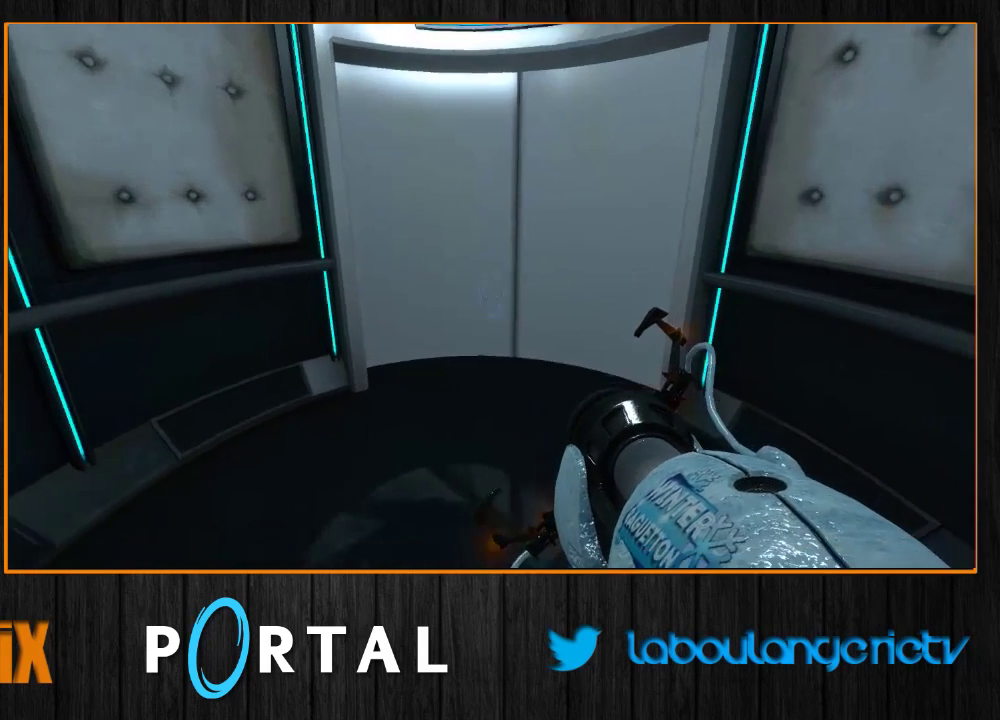
{"keys": ["s"], "mouse": [], "events": []}
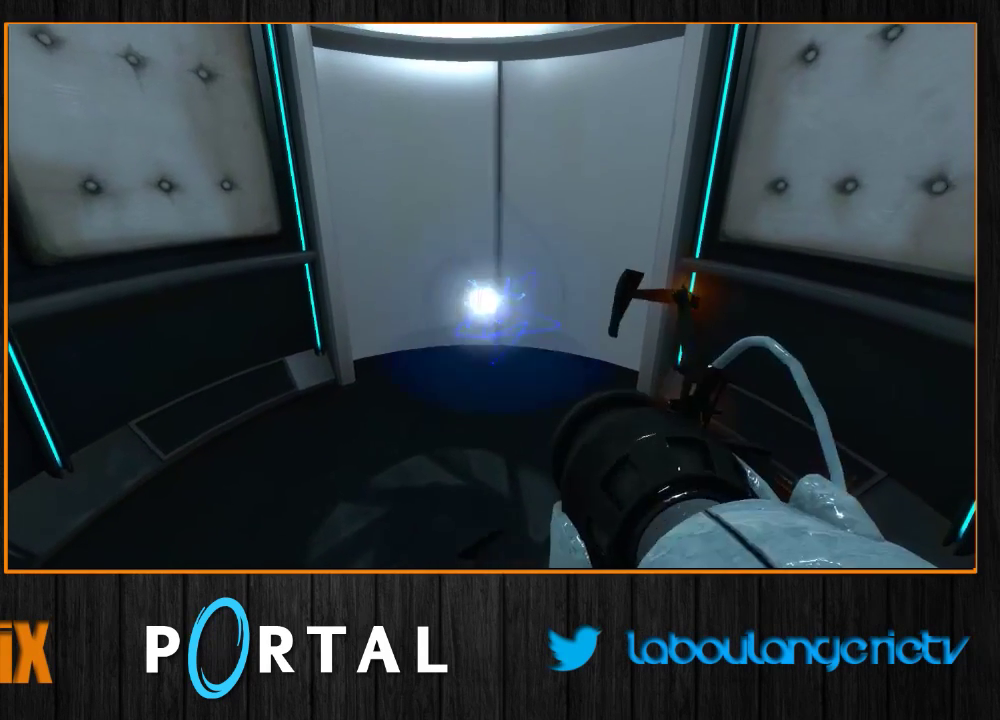
{"keys": [], "mouse": [], "events": [[100, "1", "down"], [200, "1", "up"], [333, "s", "up"]]}